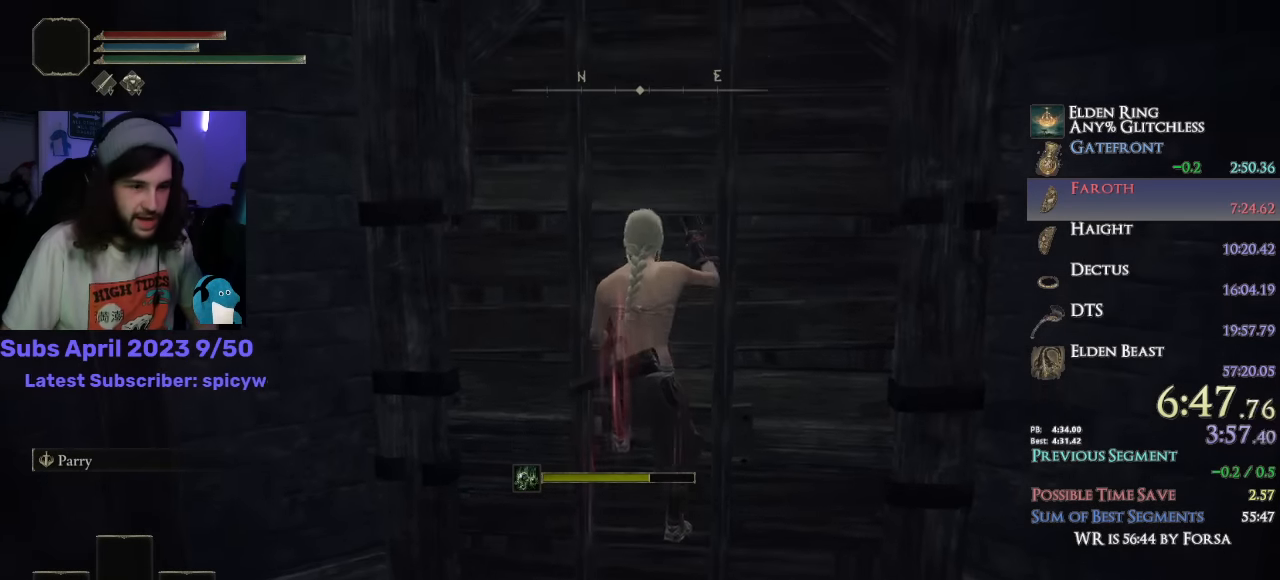
Gameplay with a controller (PlayStation layout); each line is a JSON object with the inputs held at the frame after it. "events" lists button and stick changes between this image and that frame as [ms after this image, input, new state], when the widget could be followed in between.
{"buttons": ["CIRCLE"], "left_stick": "up", "right_stick": "center", "events": []}
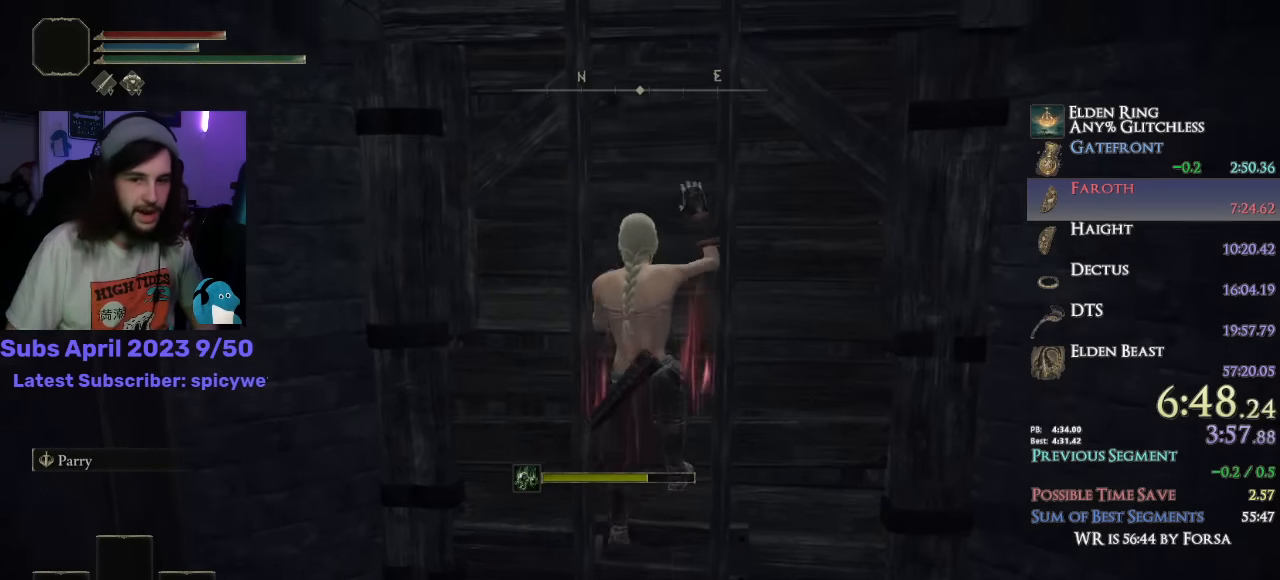
{"buttons": ["CIRCLE"], "left_stick": "up", "right_stick": "center", "events": []}
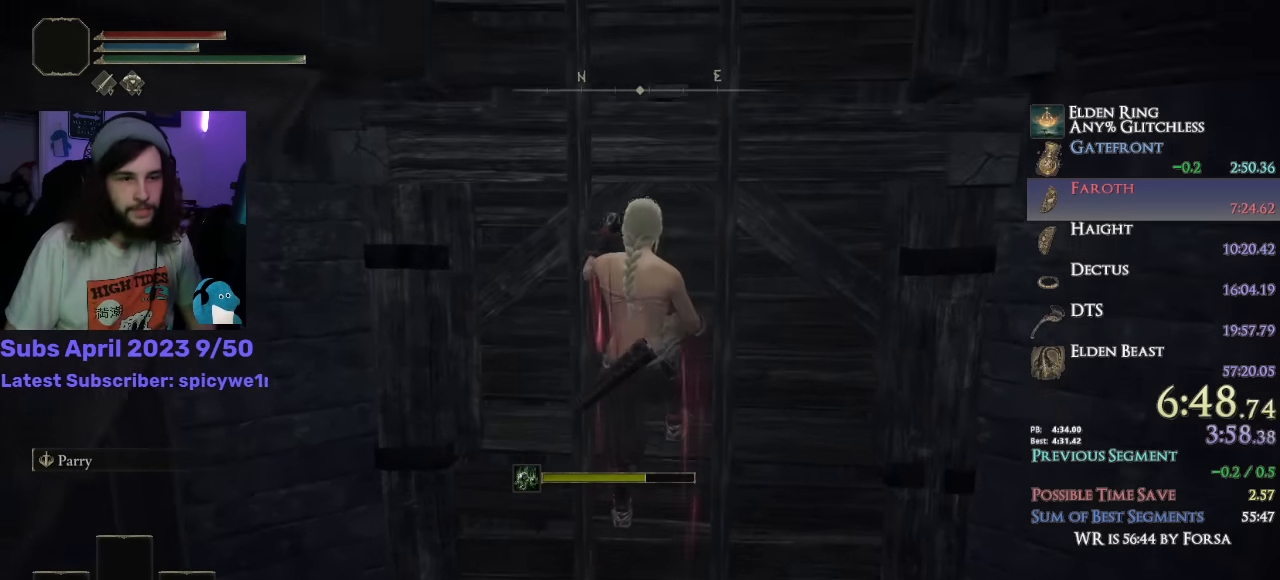
{"buttons": ["CIRCLE"], "left_stick": "up", "right_stick": "center", "events": []}
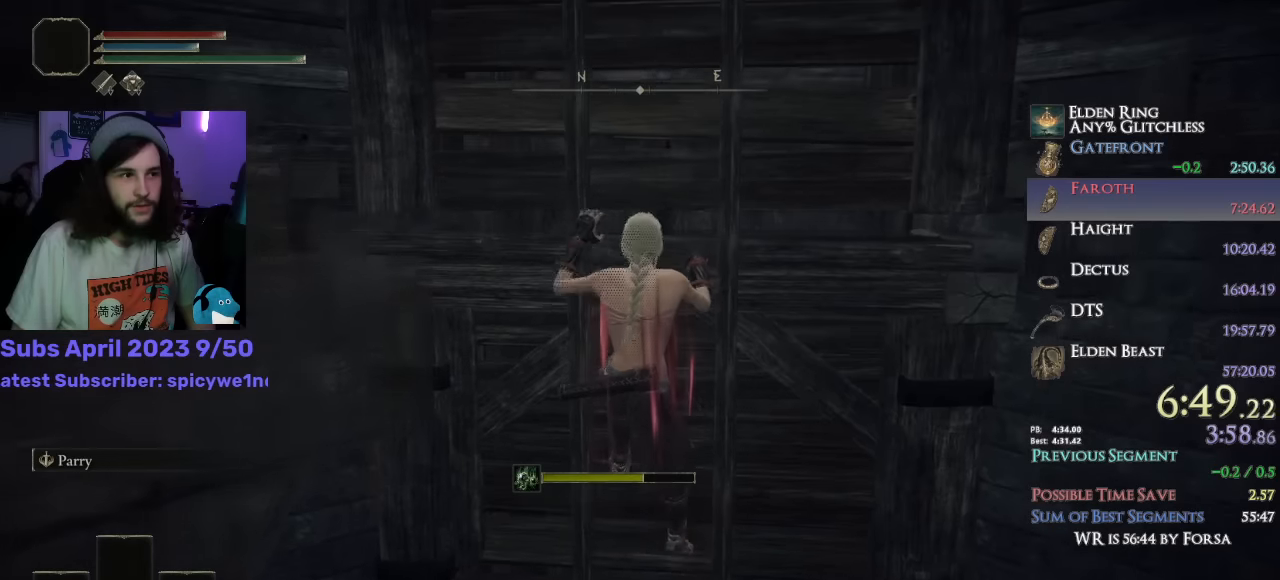
{"buttons": ["CIRCLE"], "left_stick": "up", "right_stick": "center", "events": []}
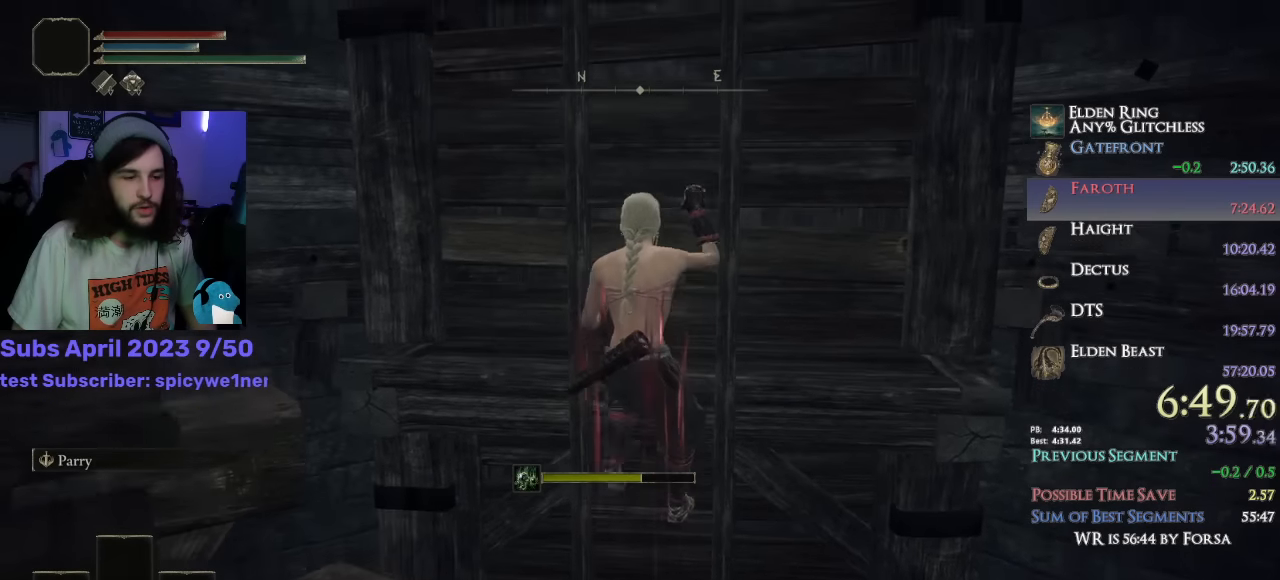
{"buttons": ["CIRCLE"], "left_stick": "up", "right_stick": "center", "events": []}
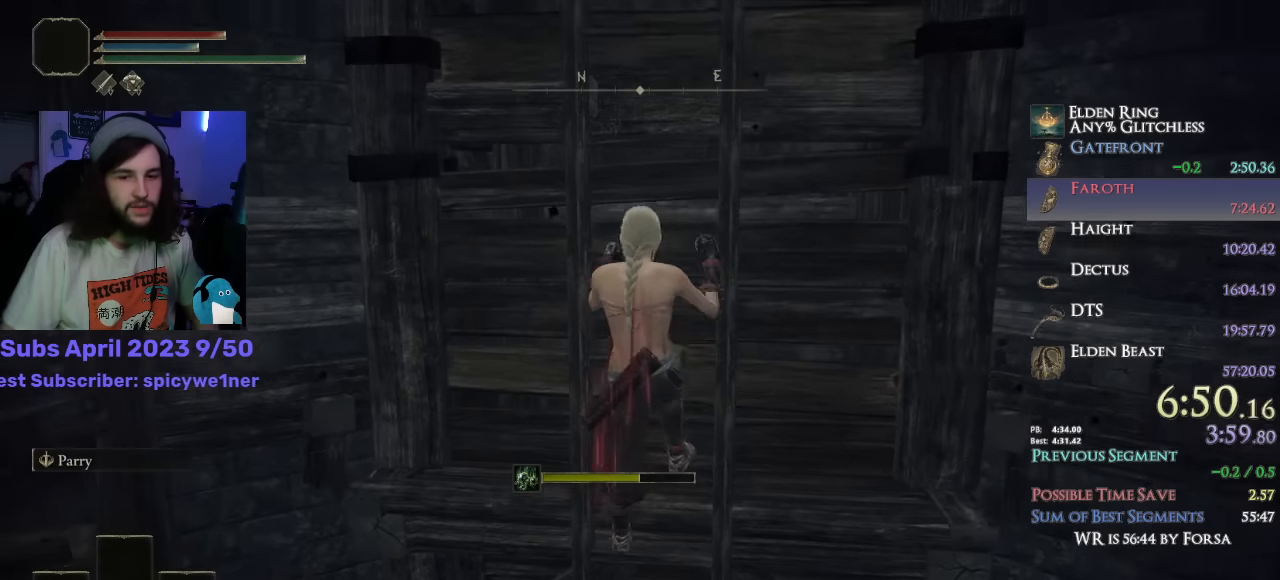
{"buttons": ["CIRCLE"], "left_stick": "up", "right_stick": "center", "events": []}
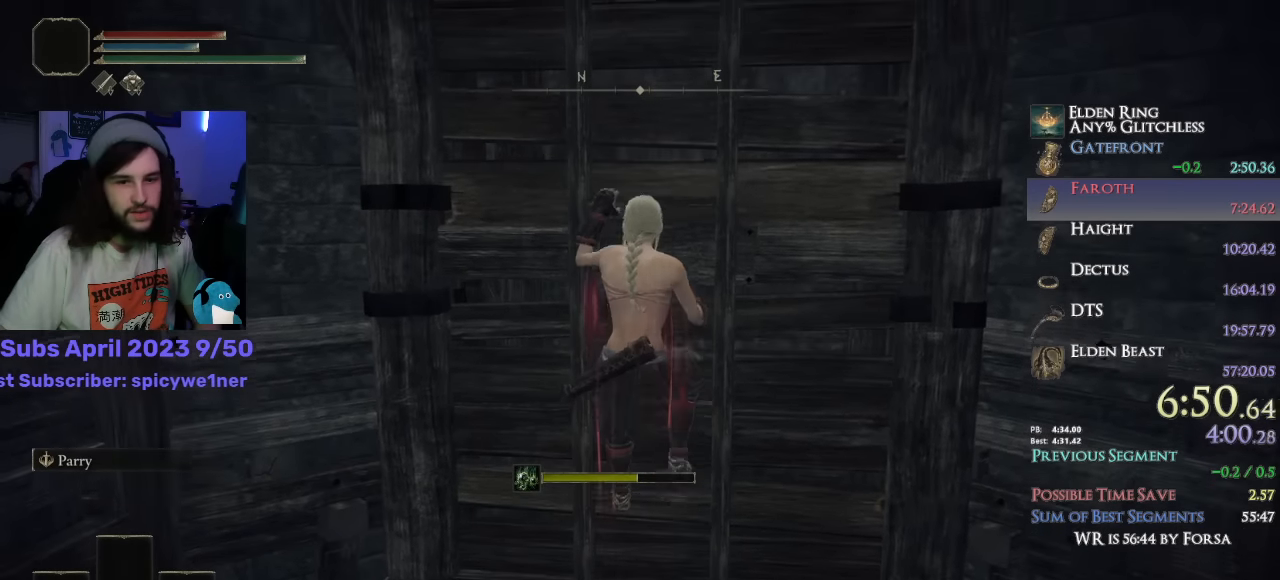
{"buttons": ["CIRCLE"], "left_stick": "up", "right_stick": "center", "events": []}
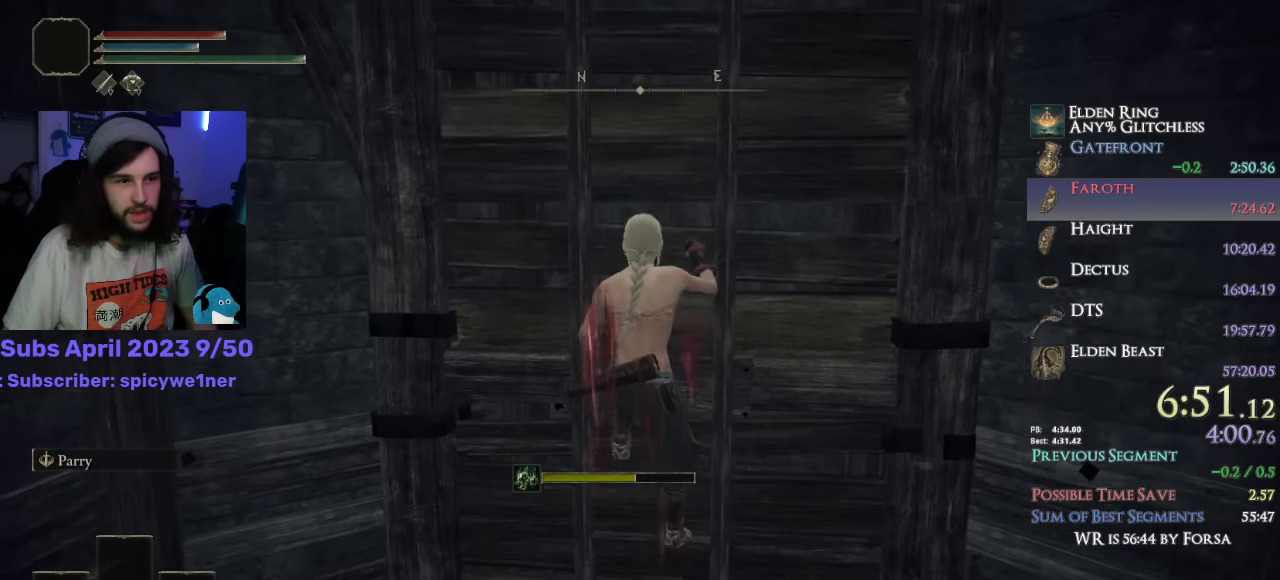
{"buttons": ["CIRCLE"], "left_stick": "up", "right_stick": "center", "events": []}
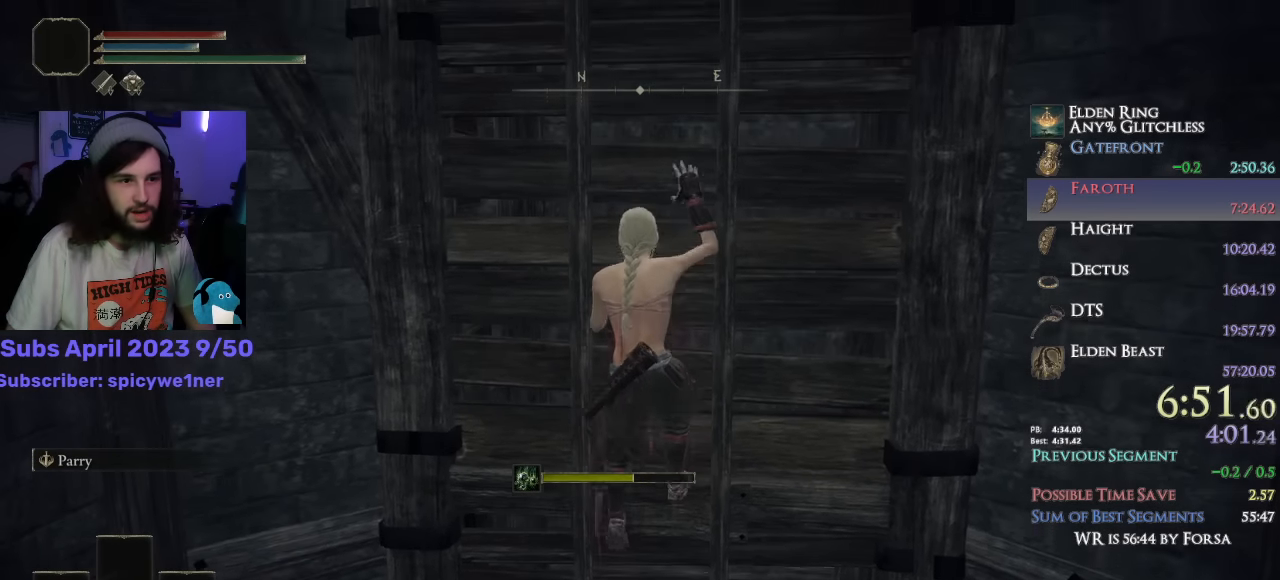
{"buttons": ["CIRCLE"], "left_stick": "up", "right_stick": "center", "events": []}
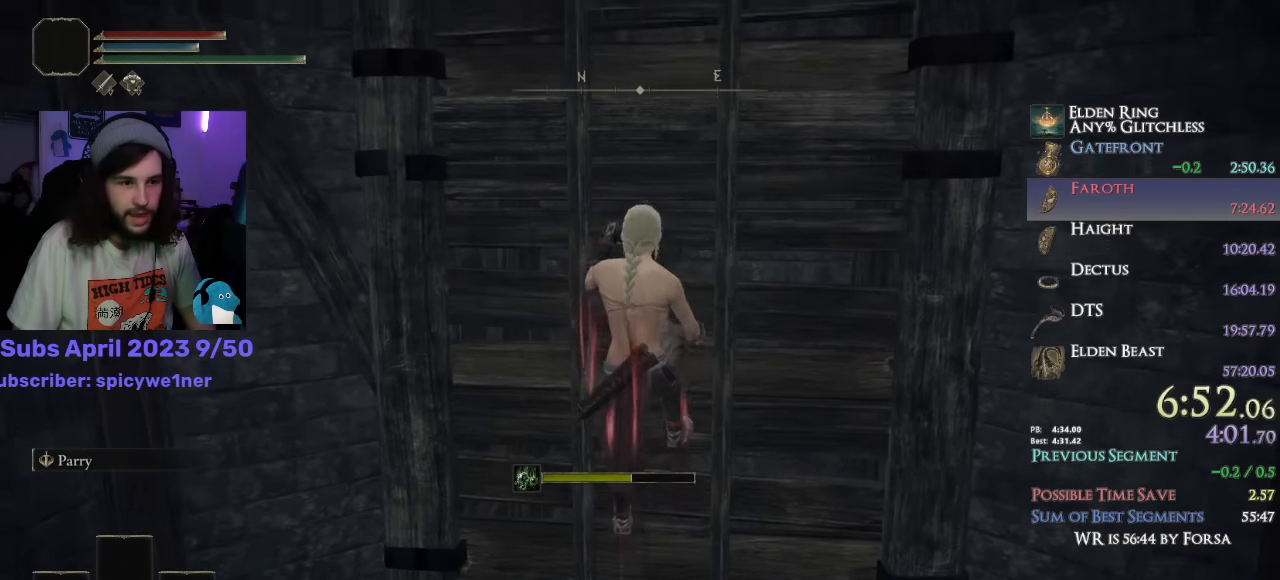
{"buttons": ["CIRCLE"], "left_stick": "up", "right_stick": "center", "events": []}
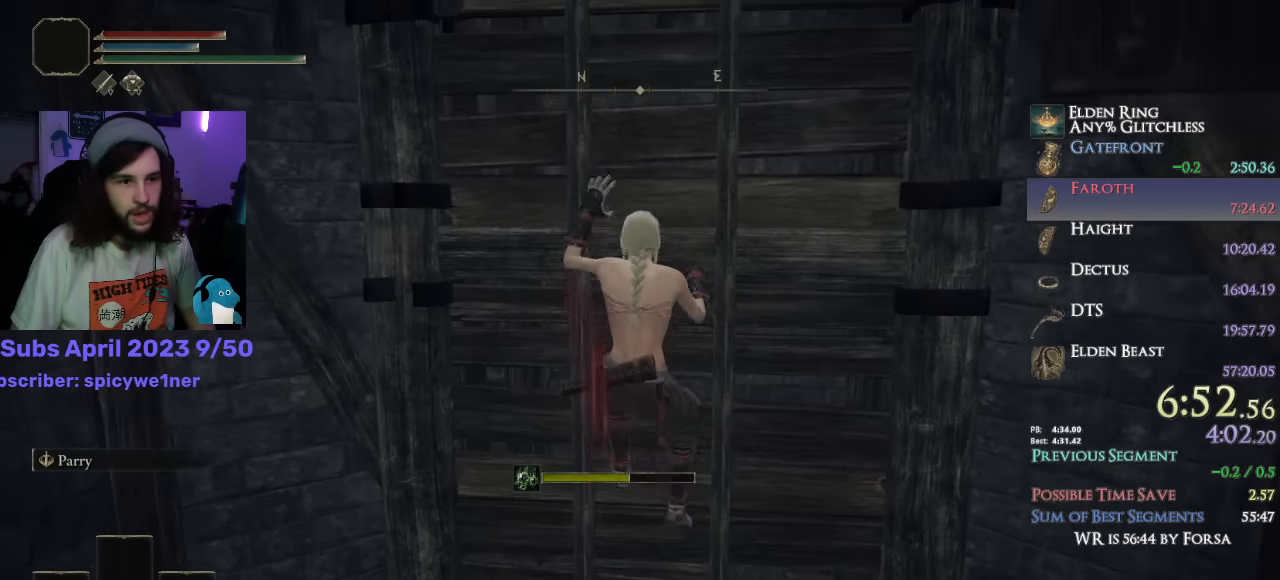
{"buttons": ["CIRCLE"], "left_stick": "up", "right_stick": "center", "events": []}
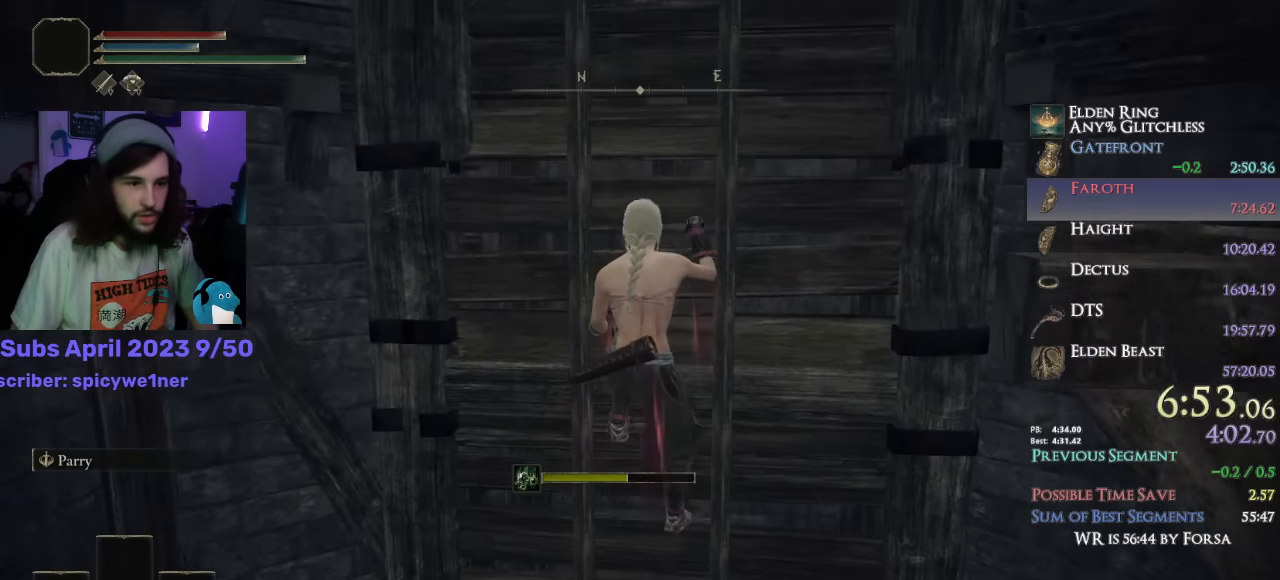
{"buttons": ["CIRCLE"], "left_stick": "up", "right_stick": "center", "events": []}
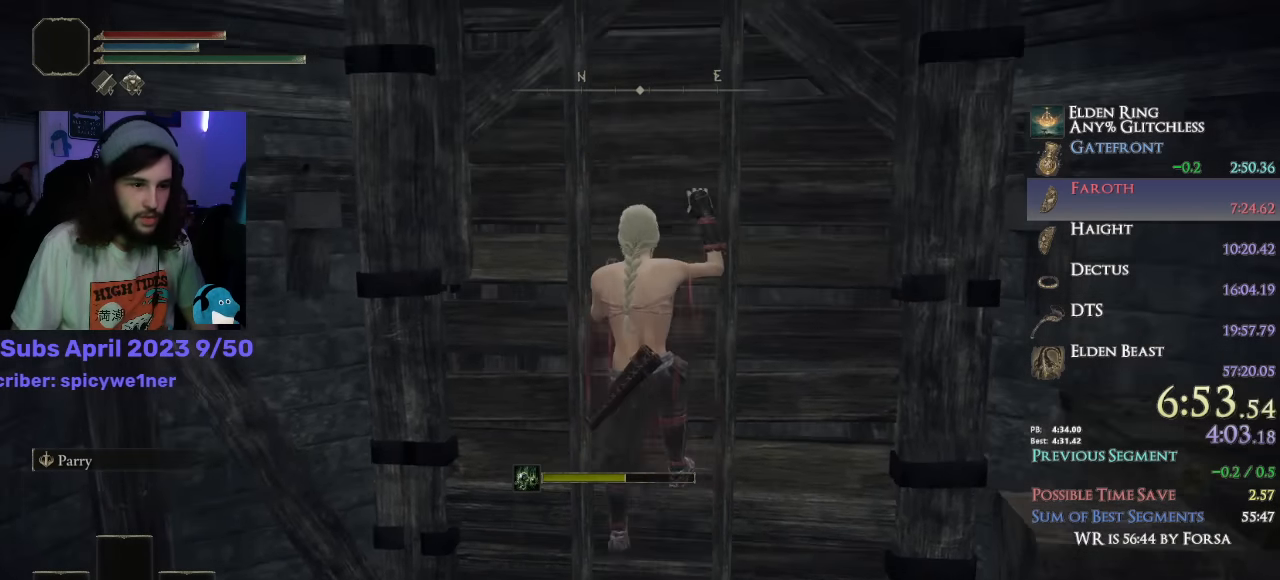
{"buttons": ["CIRCLE"], "left_stick": "up", "right_stick": "center", "events": []}
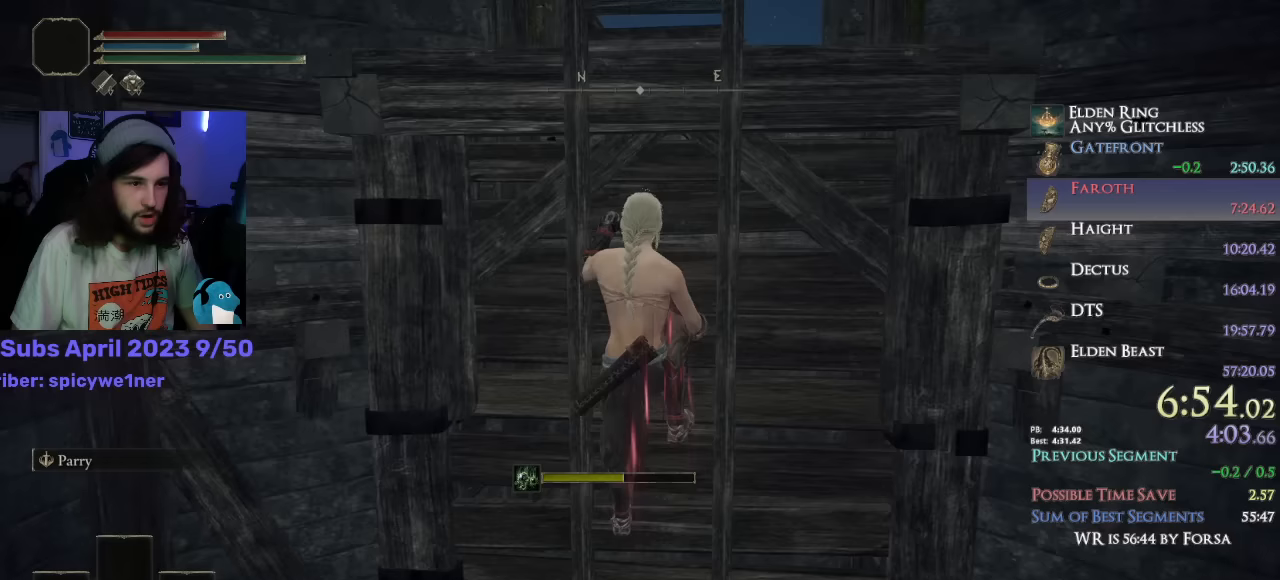
{"buttons": ["CIRCLE"], "left_stick": "up", "right_stick": "center", "events": []}
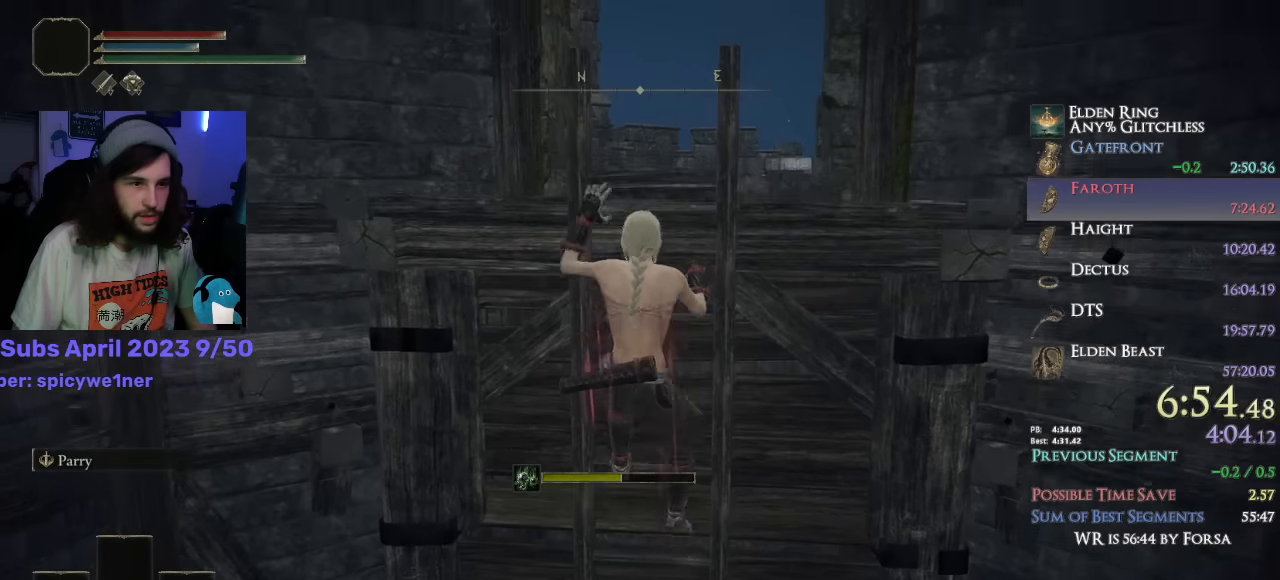
{"buttons": ["CIRCLE"], "left_stick": "up", "right_stick": "center", "events": []}
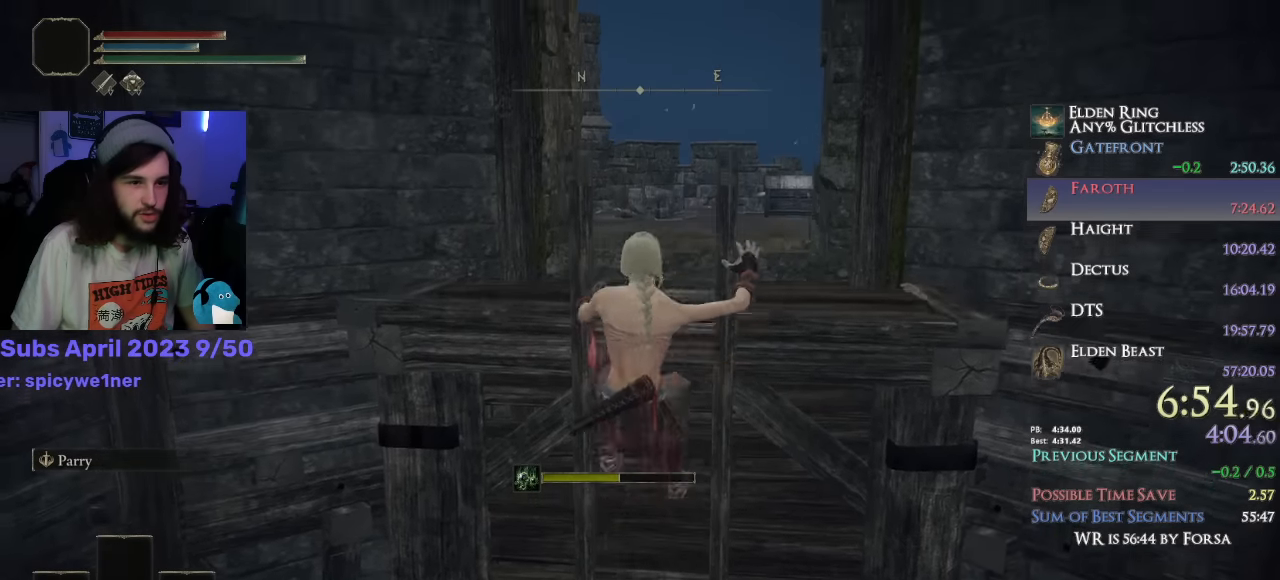
{"buttons": ["CIRCLE", "L1"], "left_stick": "up", "right_stick": "center", "events": [[33, "right_stick", "down-right"], [283, "right_stick", "center"], [367, "L1", "down"]]}
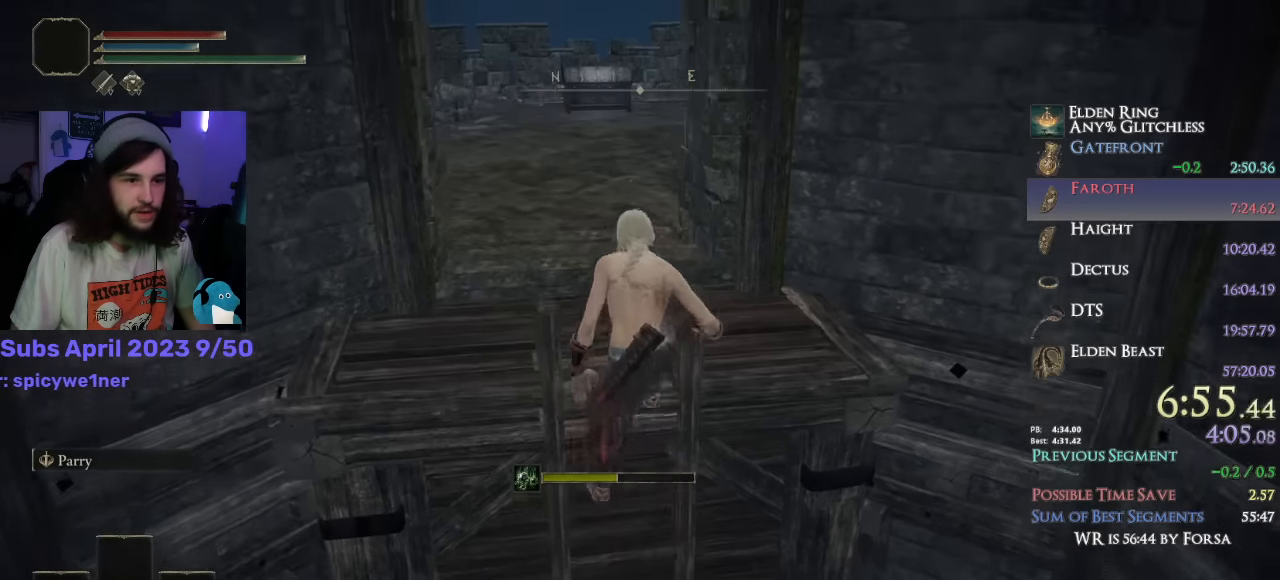
{"buttons": ["CIRCLE", "L1"], "left_stick": "up", "right_stick": "down", "events": [[133, "right_stick", "up"], [233, "right_stick", "center"], [450, "right_stick", "down"]]}
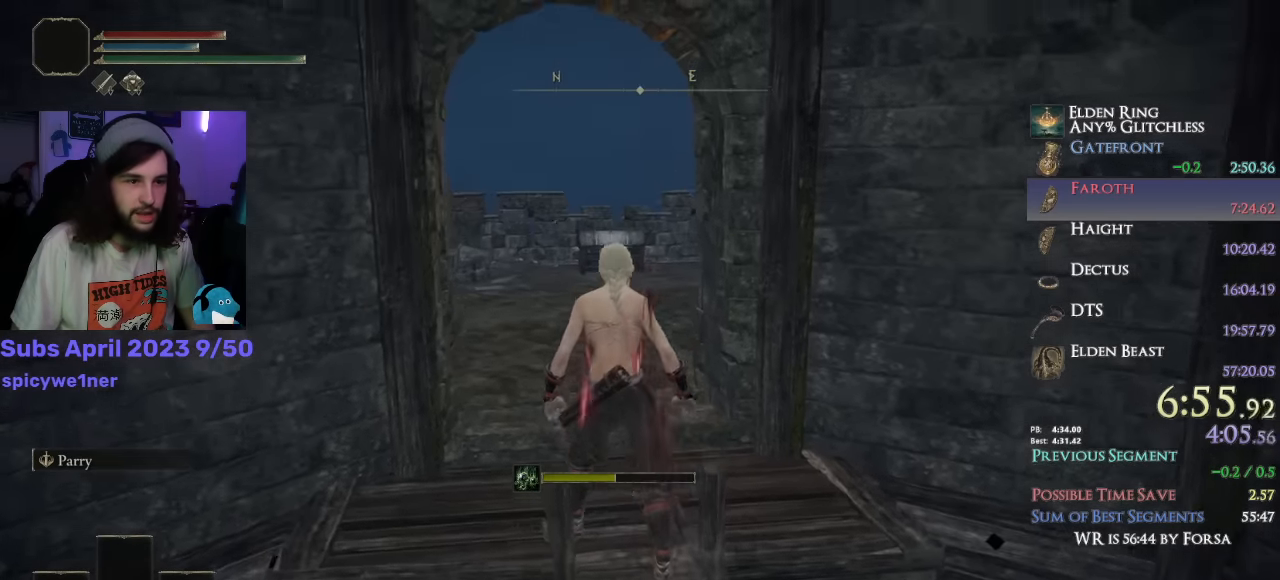
{"buttons": ["CIRCLE", "L1"], "left_stick": "up", "right_stick": "center", "events": [[117, "right_stick", "center"], [400, "right_stick", "down"], [483, "right_stick", "center"]]}
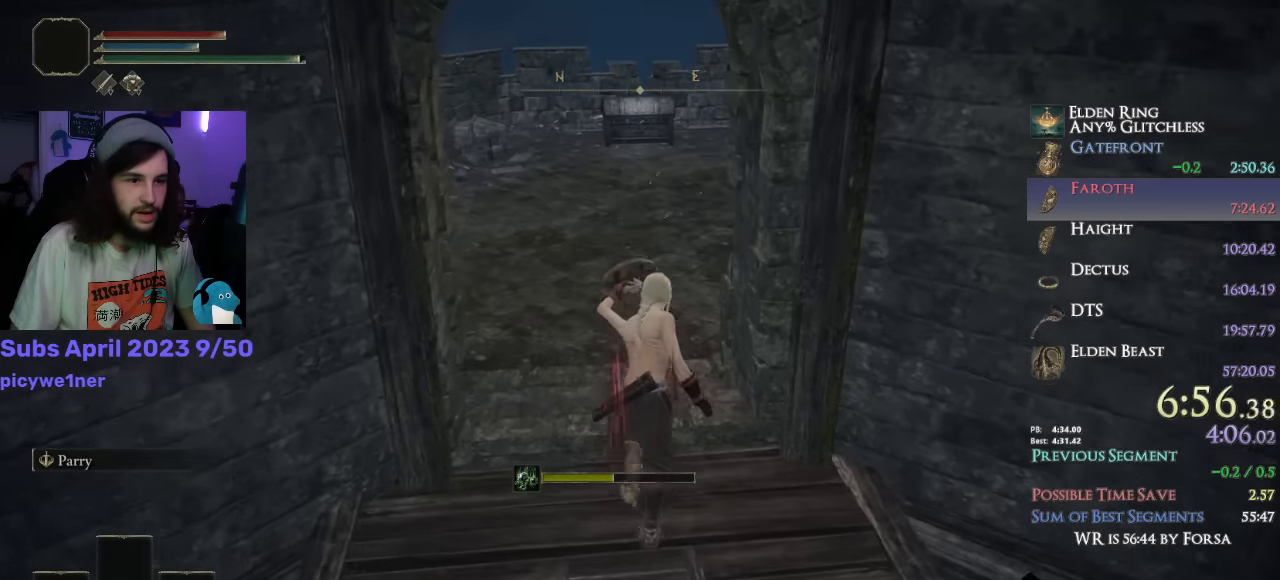
{"buttons": ["CIRCLE", "L1"], "left_stick": "up", "right_stick": "center", "events": [[133, "right_stick", "down"], [317, "right_stick", "center"]]}
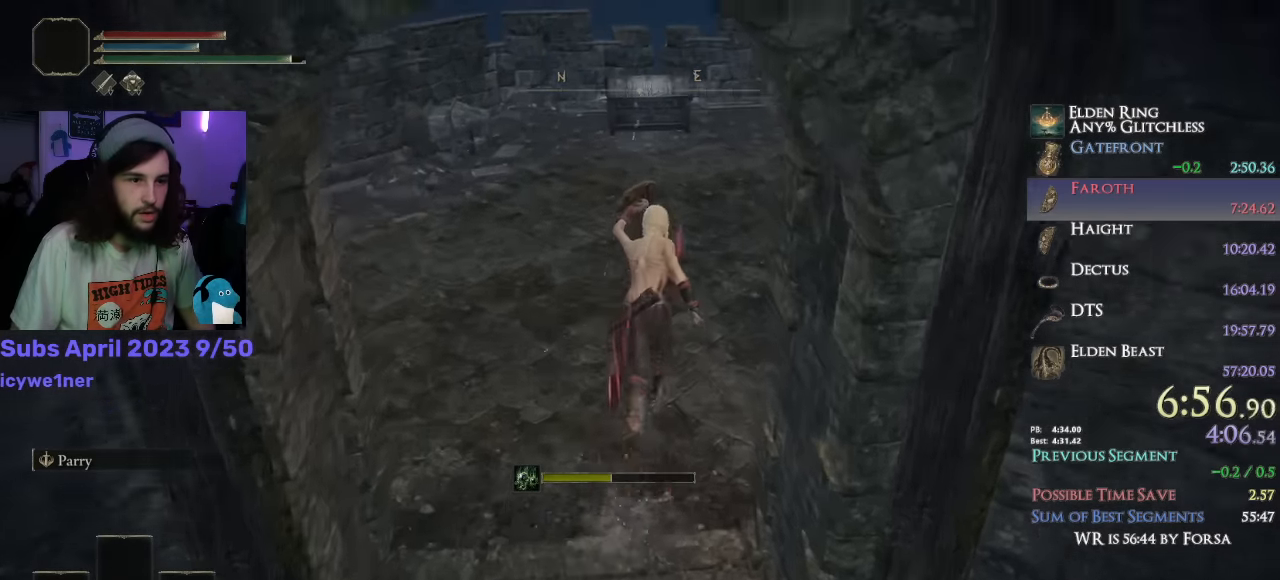
{"buttons": ["L1"], "left_stick": "up", "right_stick": "down-left", "events": [[217, "CROSS", "down"], [367, "CROSS", "up"], [383, "CIRCLE", "up"], [500, "right_stick", "down-left"]]}
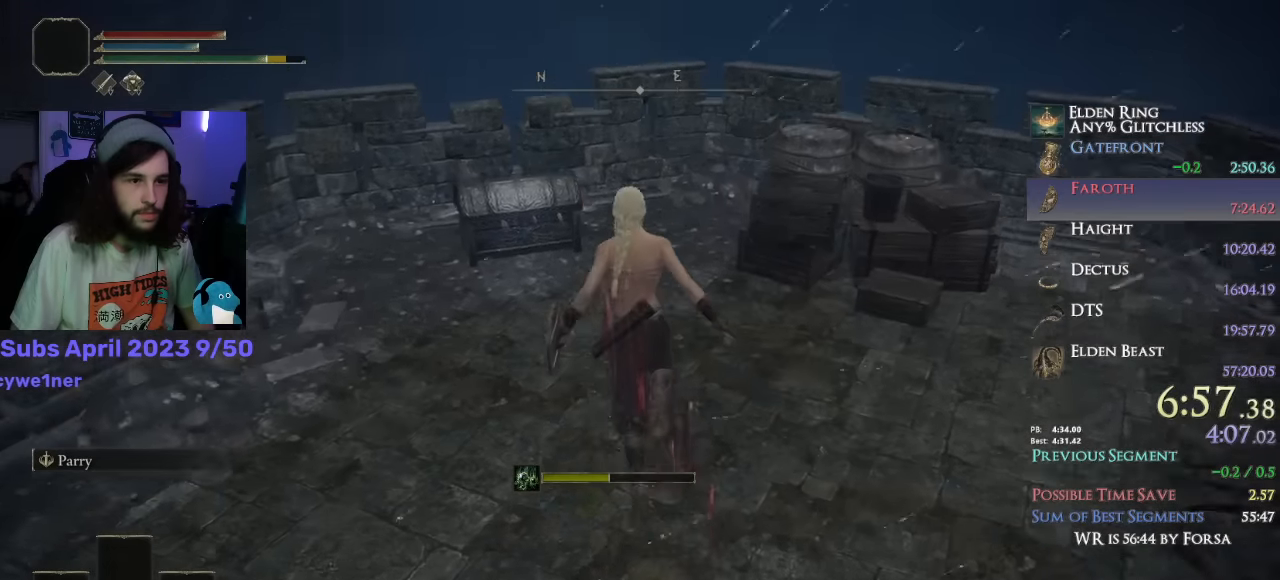
{"buttons": ["L1"], "left_stick": "up", "right_stick": "center", "events": [[200, "right_stick", "center"], [233, "TRIANGLE", "down"], [333, "TRIANGLE", "up"], [400, "TRIANGLE", "down"], [450, "TRIANGLE", "up"]]}
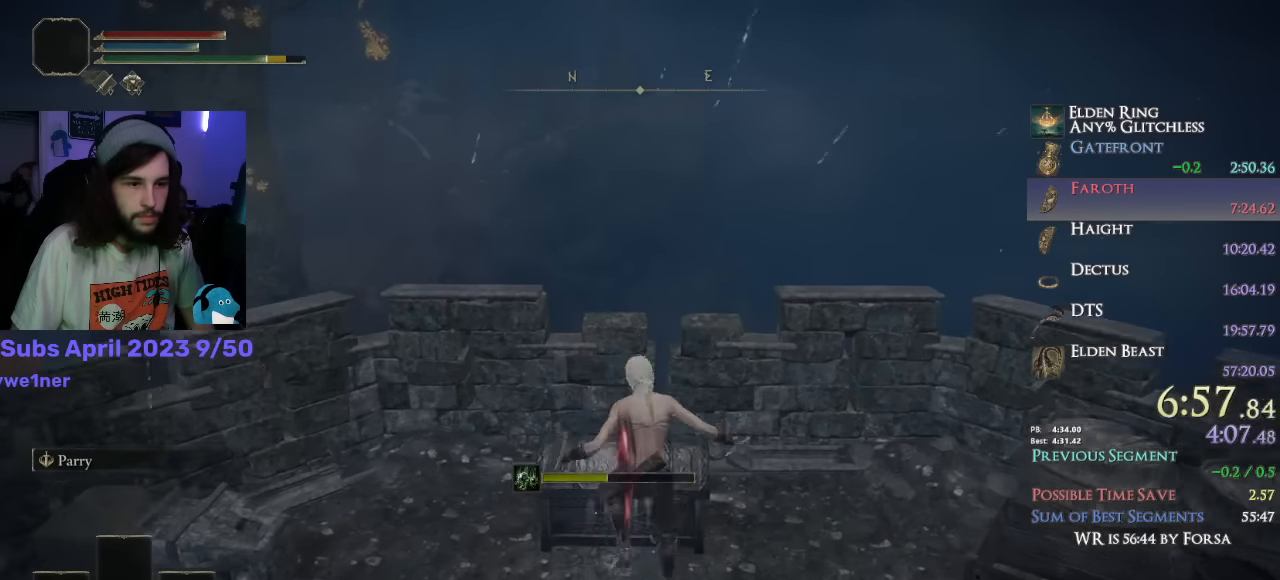
{"buttons": [], "left_stick": "center", "right_stick": "right", "events": [[33, "TRIANGLE", "down"], [50, "TRIANGLE", "up"], [133, "TRIANGLE", "down"], [183, "TRIANGLE", "up"], [217, "left_stick", "center"], [450, "L1", "up"], [450, "right_stick", "right"]]}
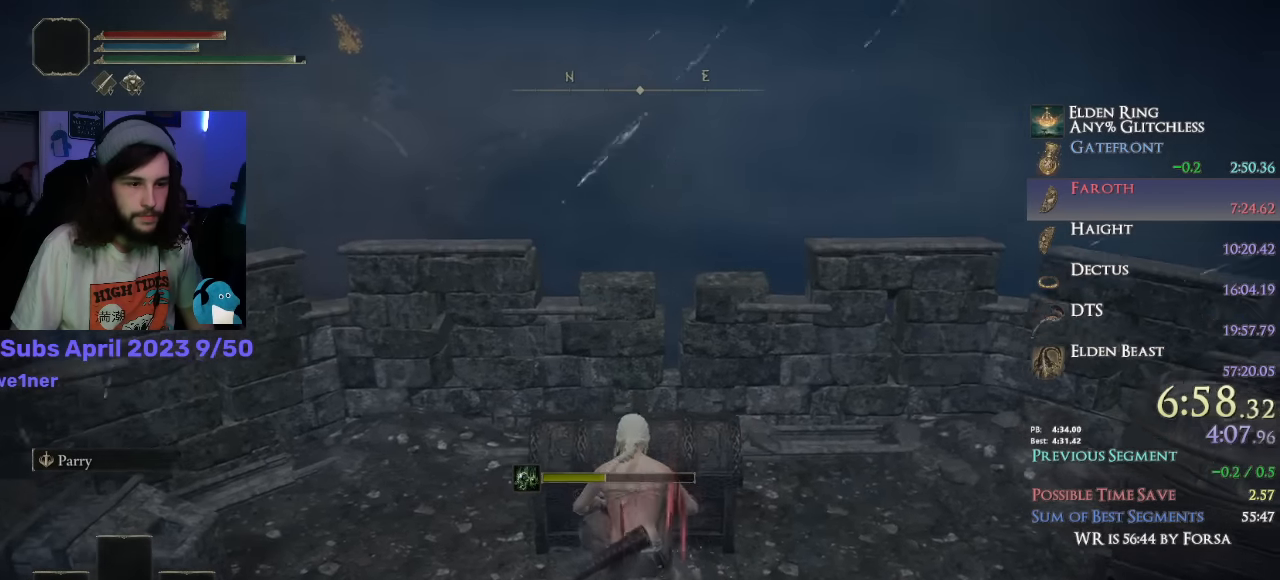
{"buttons": [], "left_stick": "down-left", "right_stick": "right", "events": [[367, "left_stick", "down-left"]]}
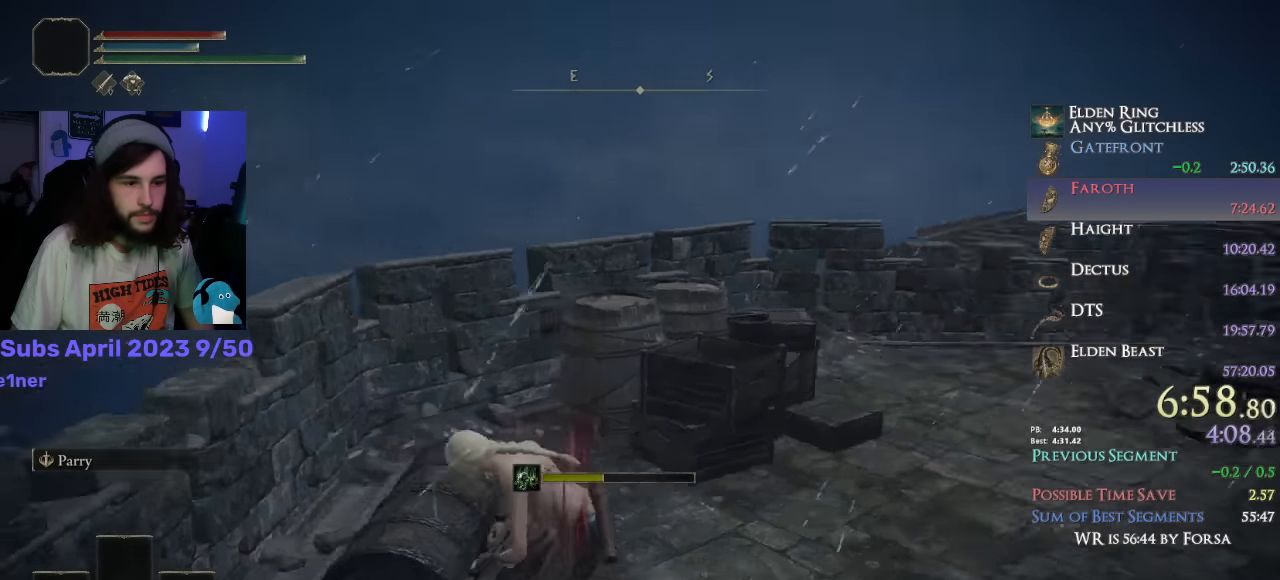
{"buttons": ["TRIANGLE"], "left_stick": "down-left", "right_stick": "center", "events": [[183, "TRIANGLE", "down"], [250, "right_stick", "center"], [283, "TRIANGLE", "up"], [367, "TRIANGLE", "down"], [417, "TRIANGLE", "up"], [483, "TRIANGLE", "down"]]}
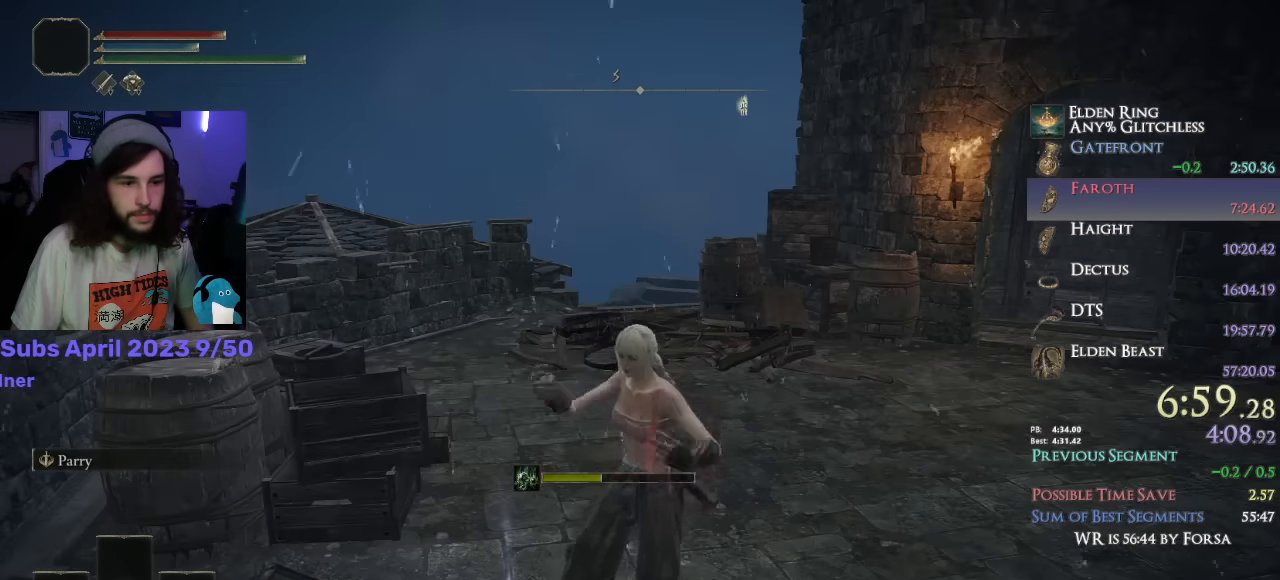
{"buttons": ["TRIANGLE"], "left_stick": "down-left", "right_stick": "center"}
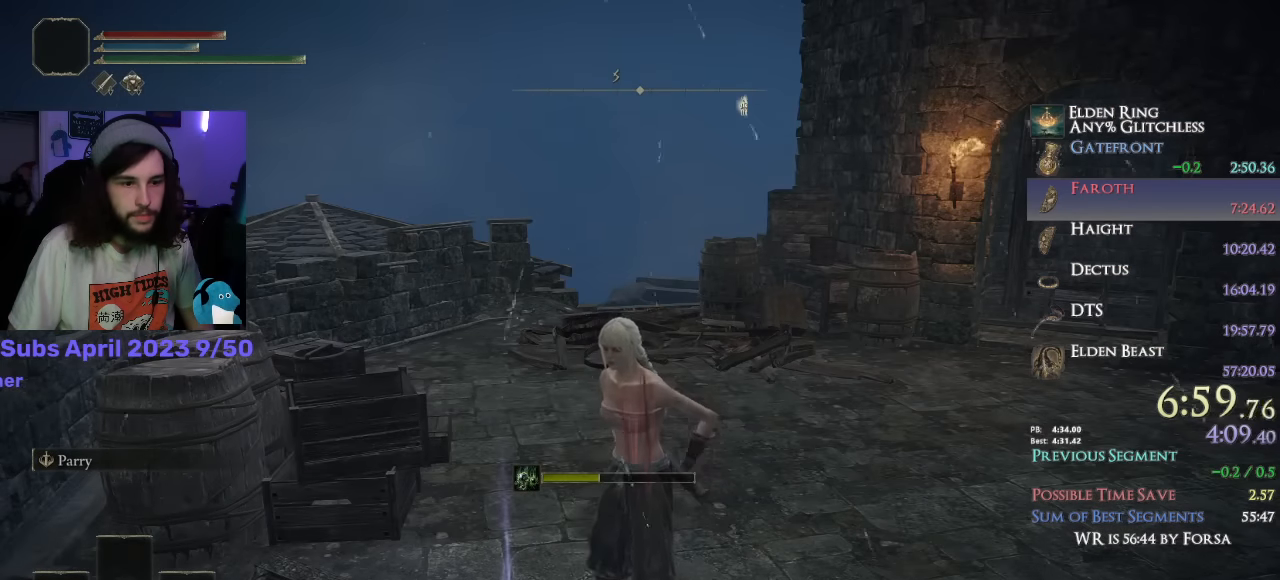
{"buttons": ["CIRCLE"], "left_stick": "up", "right_stick": "center", "events": [[33, "TRIANGLE", "up"], [117, "TRIANGLE", "down"], [150, "TRIANGLE", "up"], [200, "TRIANGLE", "down"], [267, "TRIANGLE", "up"], [400, "left_stick", "up"], [450, "CIRCLE", "down"]]}
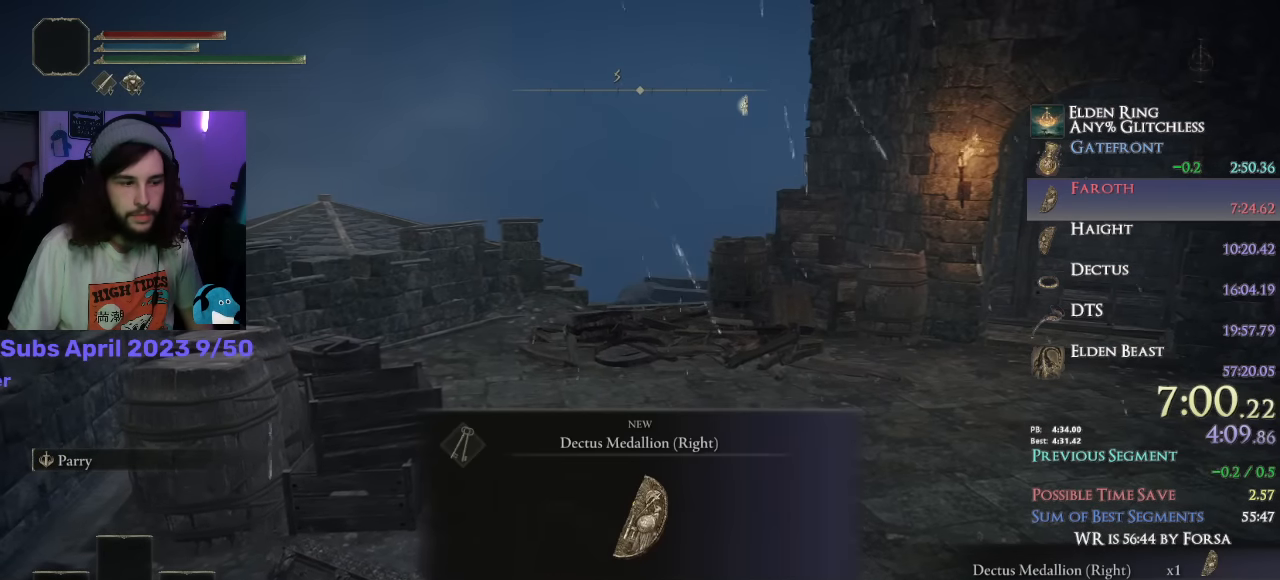
{"buttons": ["CIRCLE", "DPAD_RIGHT"], "left_stick": "up", "right_stick": "center", "events": [[17, "TRIANGLE", "down"], [150, "TRIANGLE", "up"], [317, "DPAD_RIGHT", "down"], [400, "DPAD_RIGHT", "up"], [467, "DPAD_RIGHT", "down"]]}